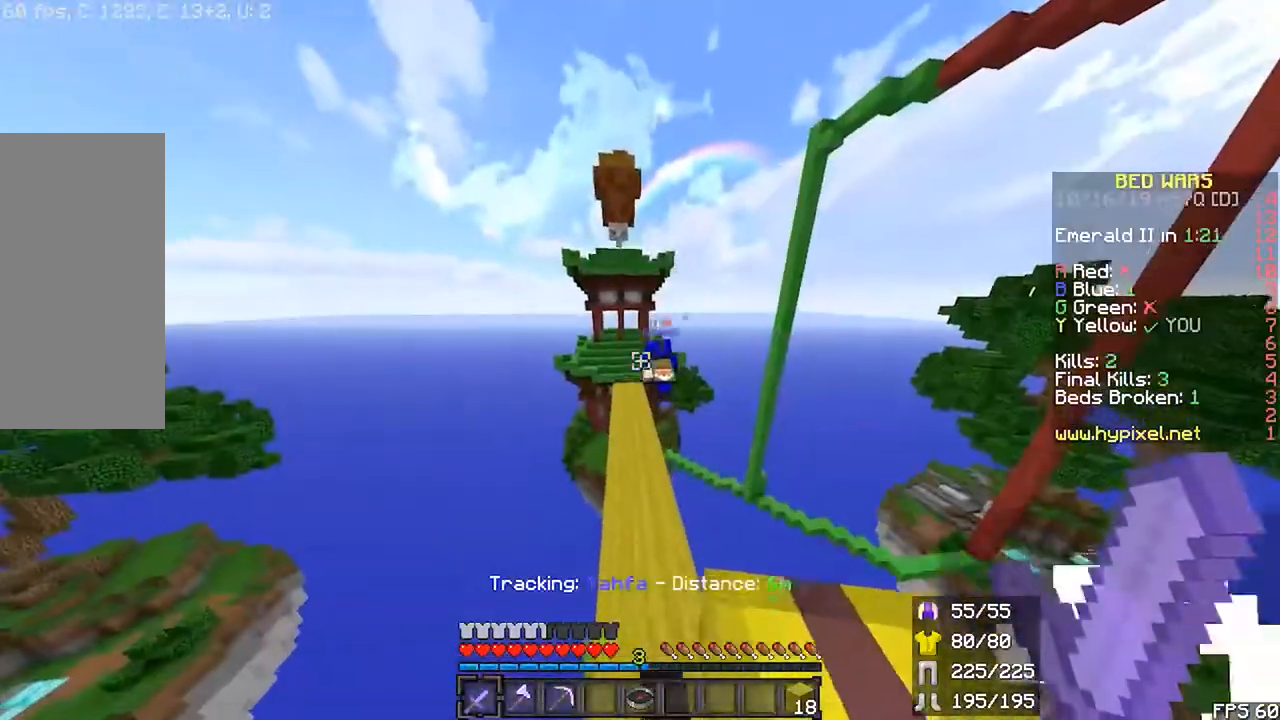
Gameplay with keyboard and mouse; each line is a JSON object with the keys and mouse buttons held at the frame after it. "events" lists presses ("down") and releases ("up") of "down", "left", "r", "right", "shift", "space", "up", "mouse_left" and "mouse_right" between this image and that frame as [ms after this image, input, new state], when the widget could be followed in between. "mouse_left", "mouse_right" = the "left", "right" buttons of the "mouse" list. No other keys are recorded. Fast repeated clicks can show as one long hold. Mouse movement is not recorded.
{"keys": ["r", "space", "up"], "mouse": [], "events": [[33, "left", "up"]]}
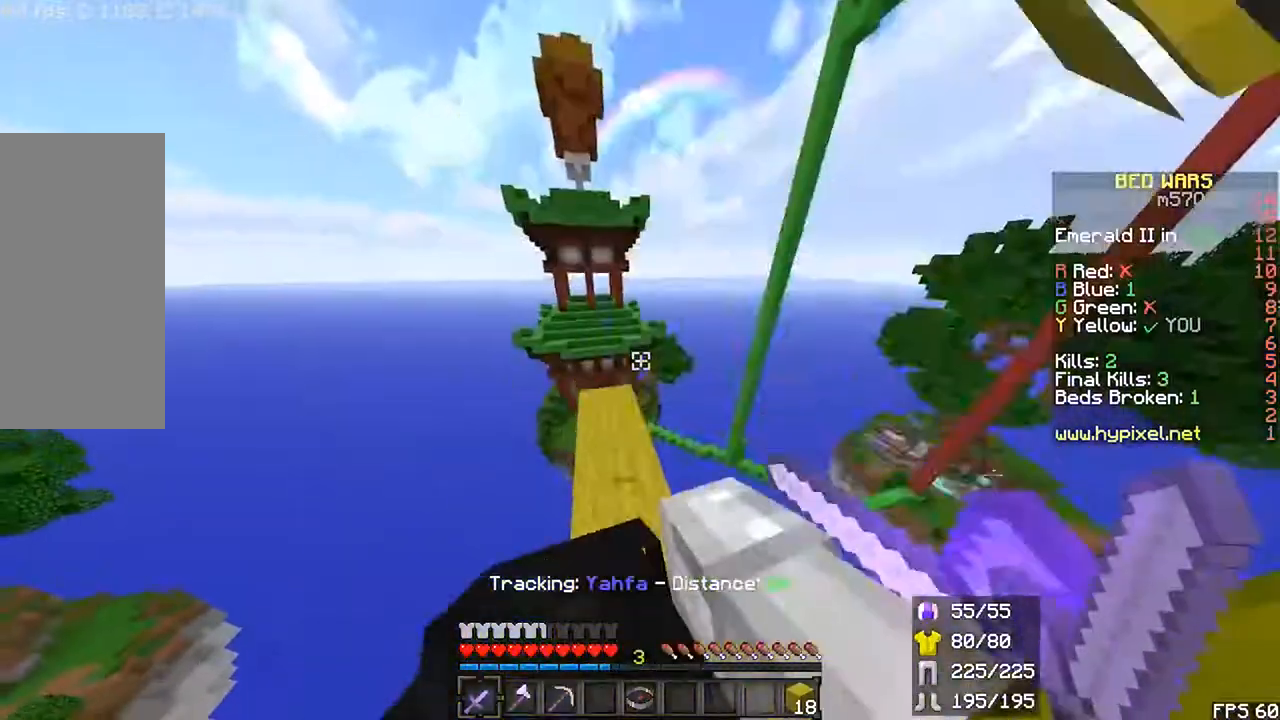
{"keys": ["left", "r", "up"], "mouse": []}
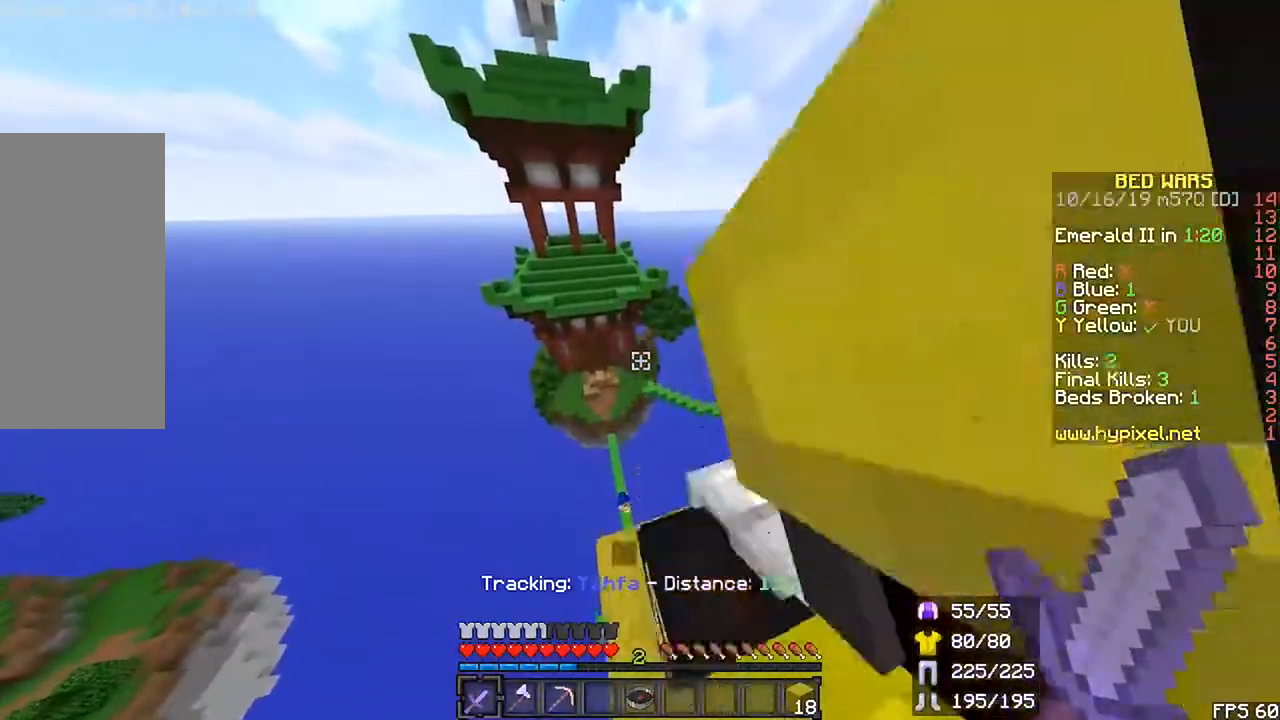
{"keys": ["r", "up"], "mouse": []}
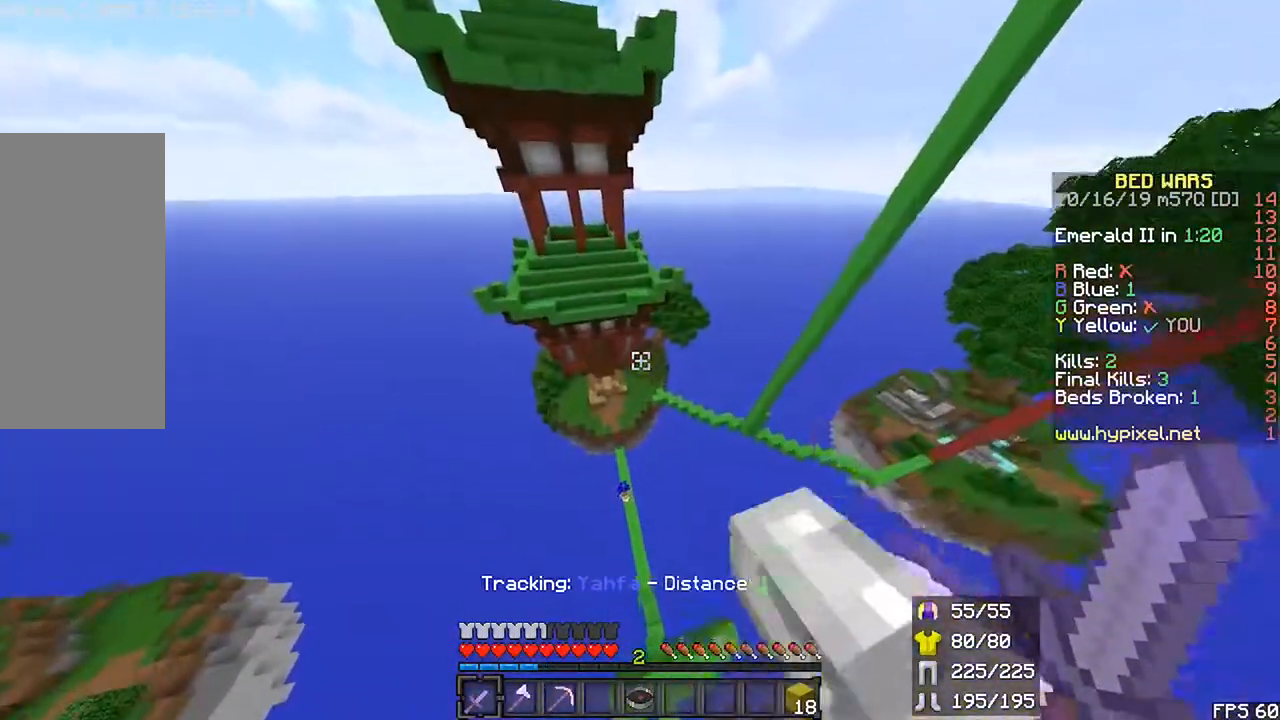
{"keys": ["r", "up"], "mouse": [], "events": []}
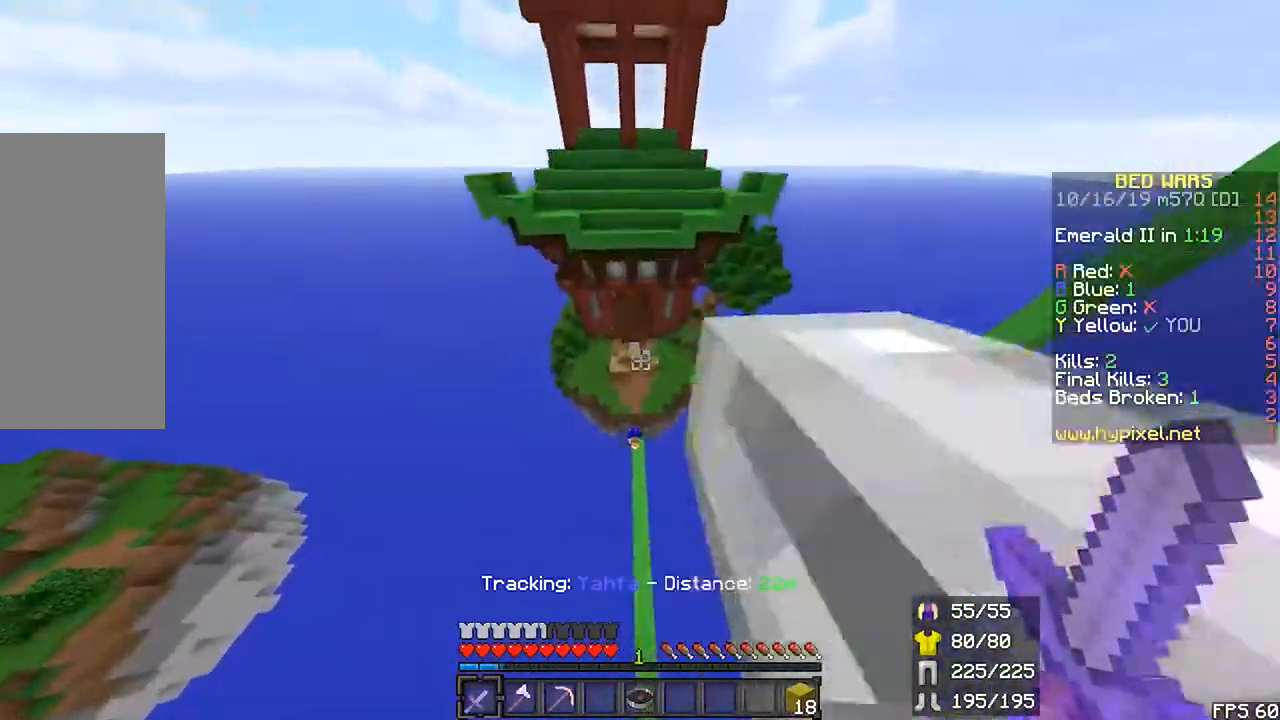
{"keys": ["r", "up"], "mouse": [], "events": []}
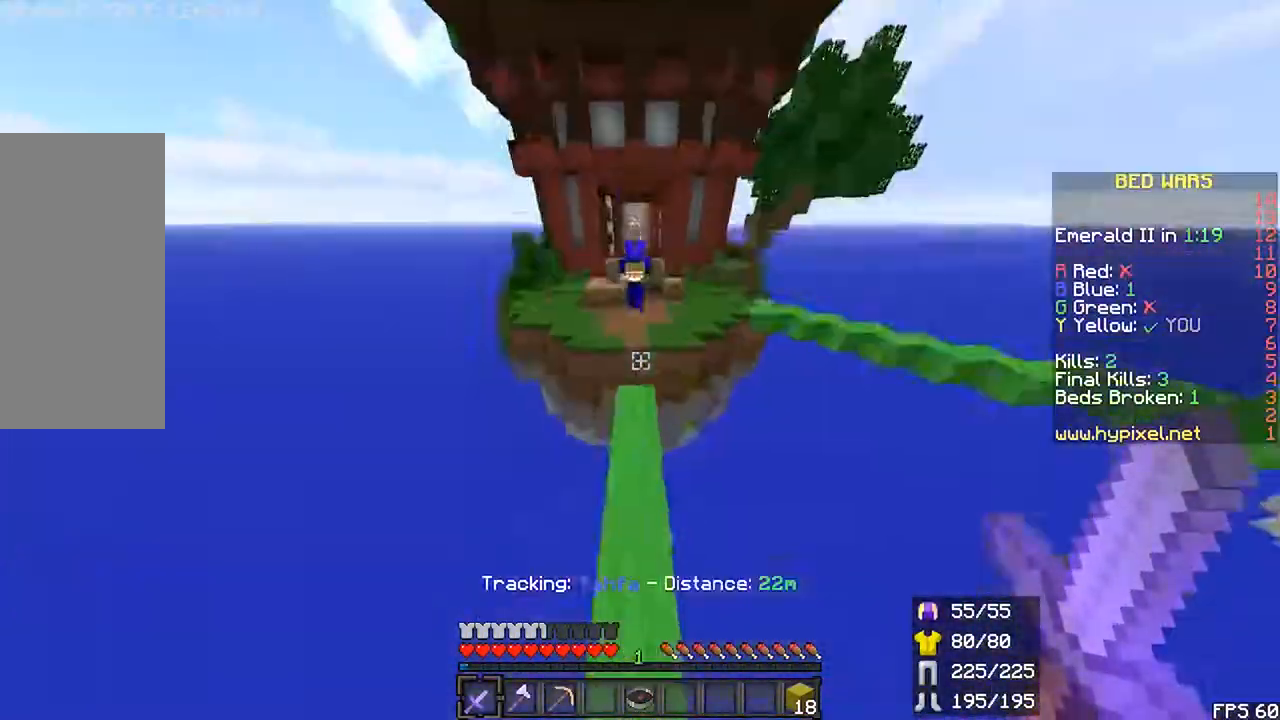
{"keys": ["r", "up"], "mouse": [], "events": []}
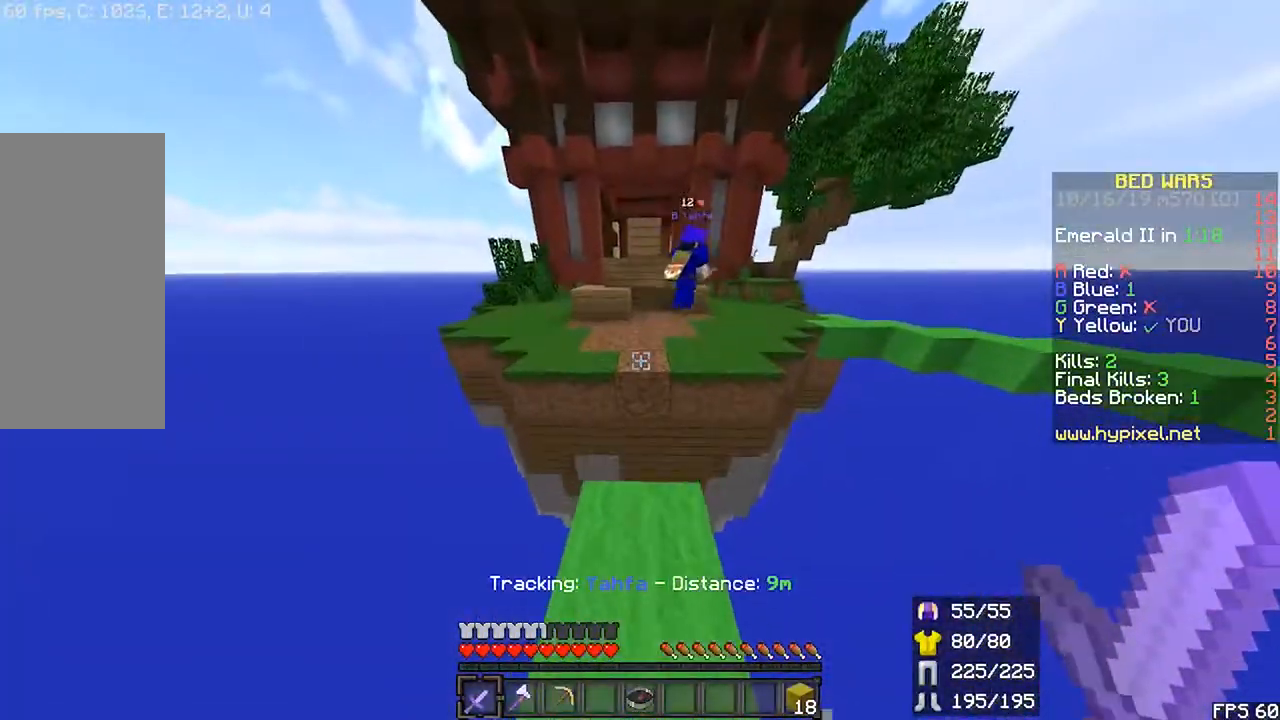
{"keys": ["r", "space", "up"], "mouse": [], "events": [[200, "space", "down"]]}
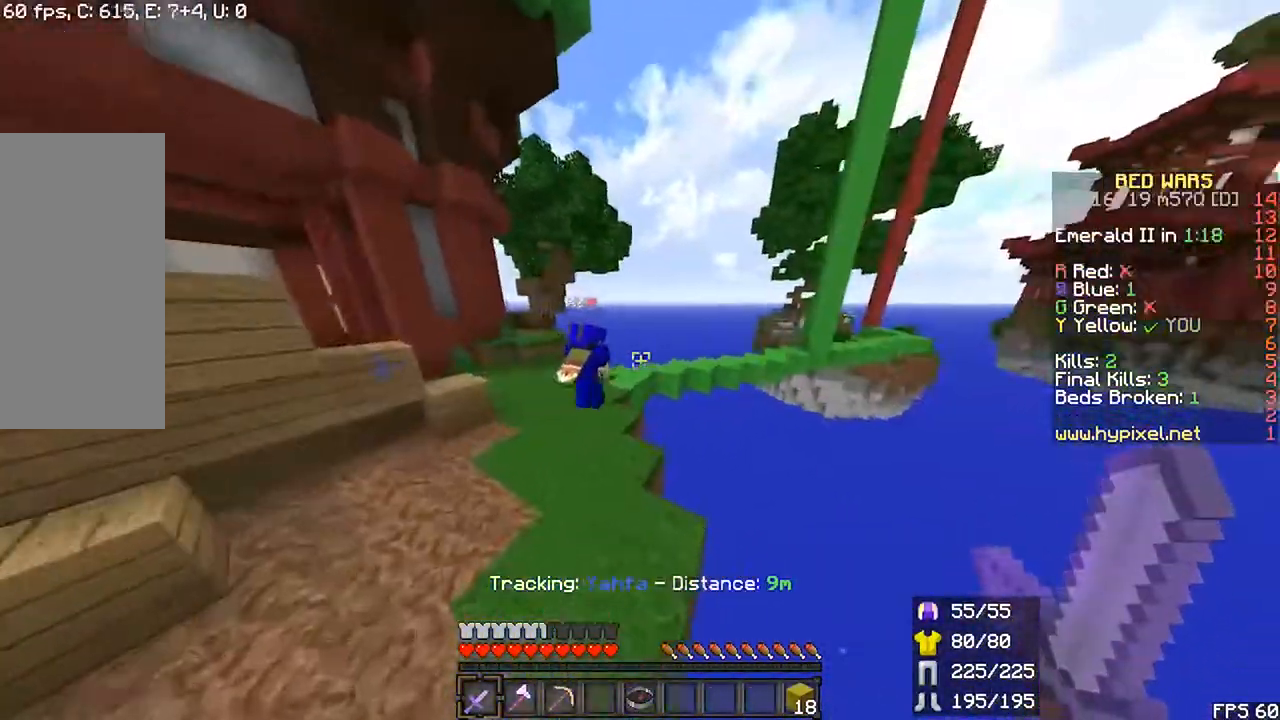
{"keys": ["r", "up"], "mouse": [], "events": [[33, "space", "up"]]}
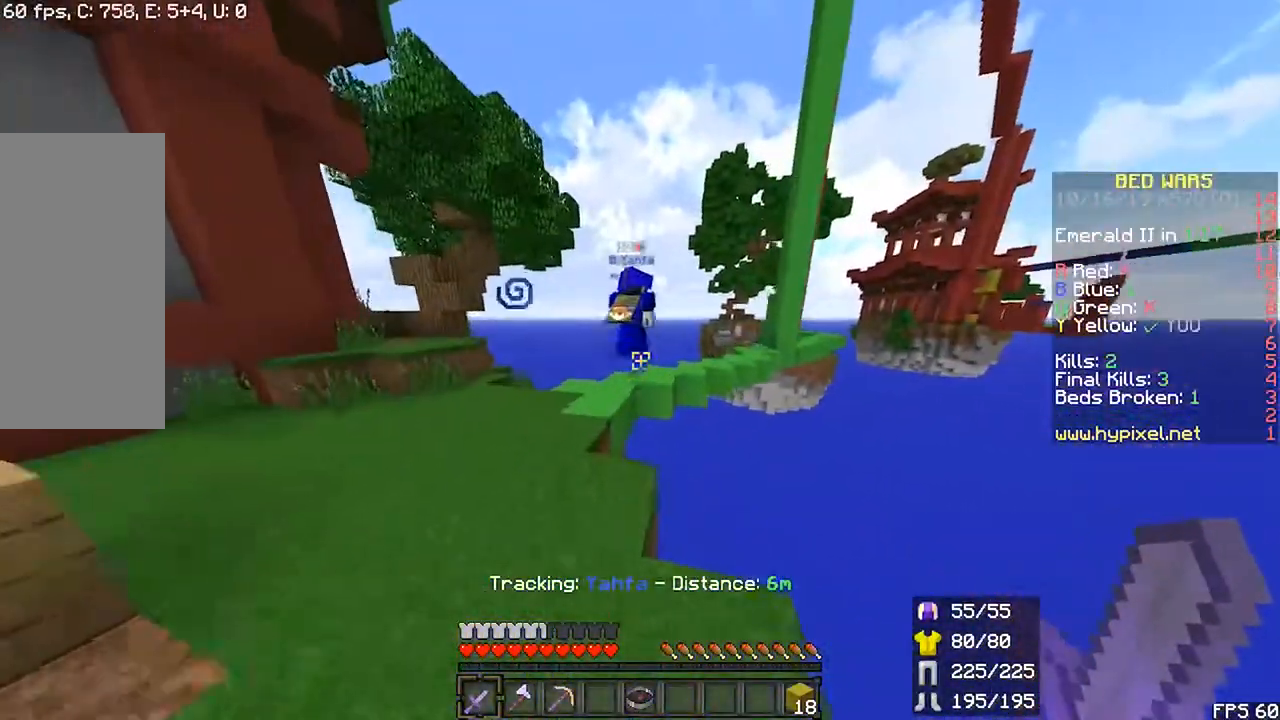
{"keys": ["r", "up"], "mouse": [], "events": [[83, "left", "down"], [83, "space", "down"], [400, "space", "up"], [433, "left", "up"]]}
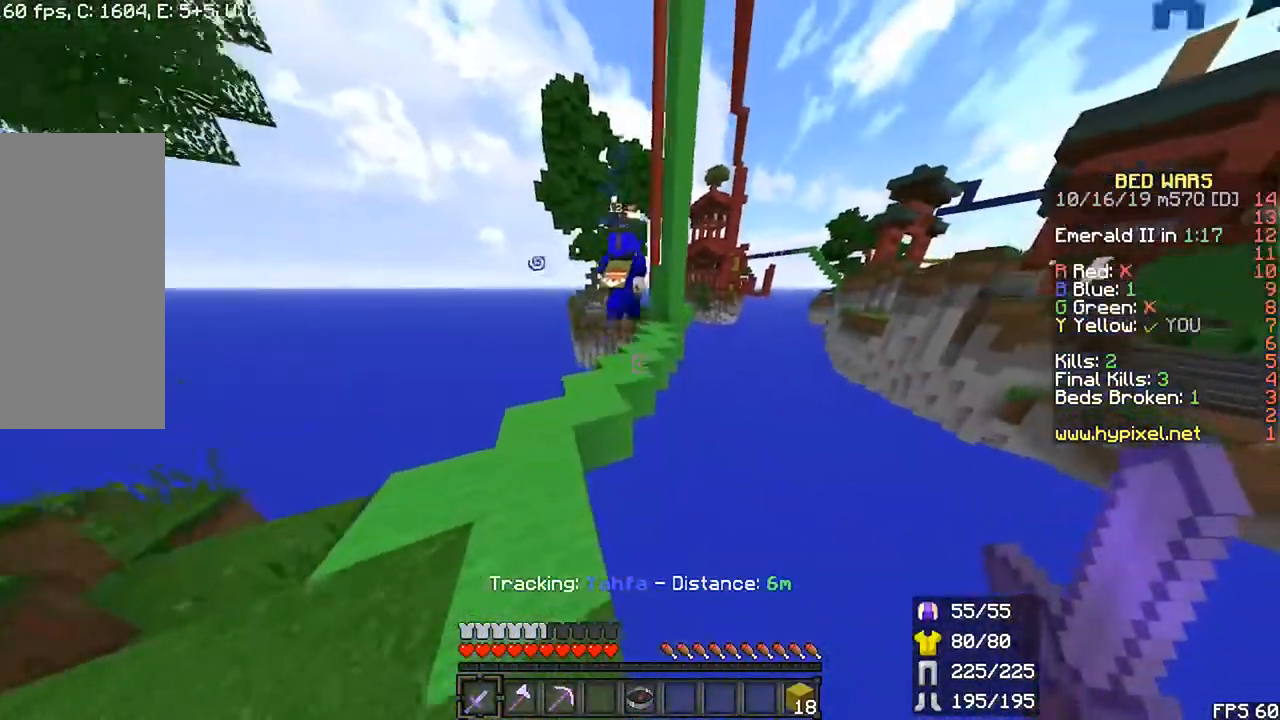
{"keys": ["r", "space", "up"], "mouse": [], "events": [[33, "space", "down"]]}
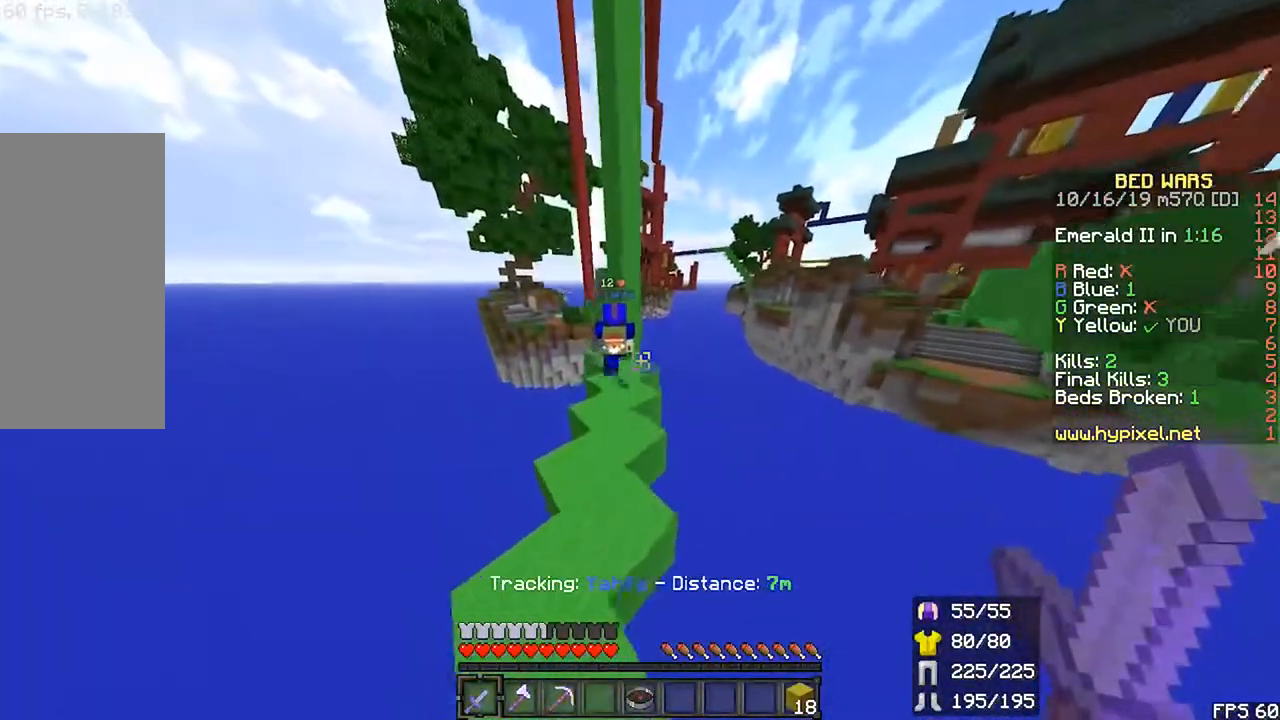
{"keys": ["r", "space", "up"], "mouse": [], "events": []}
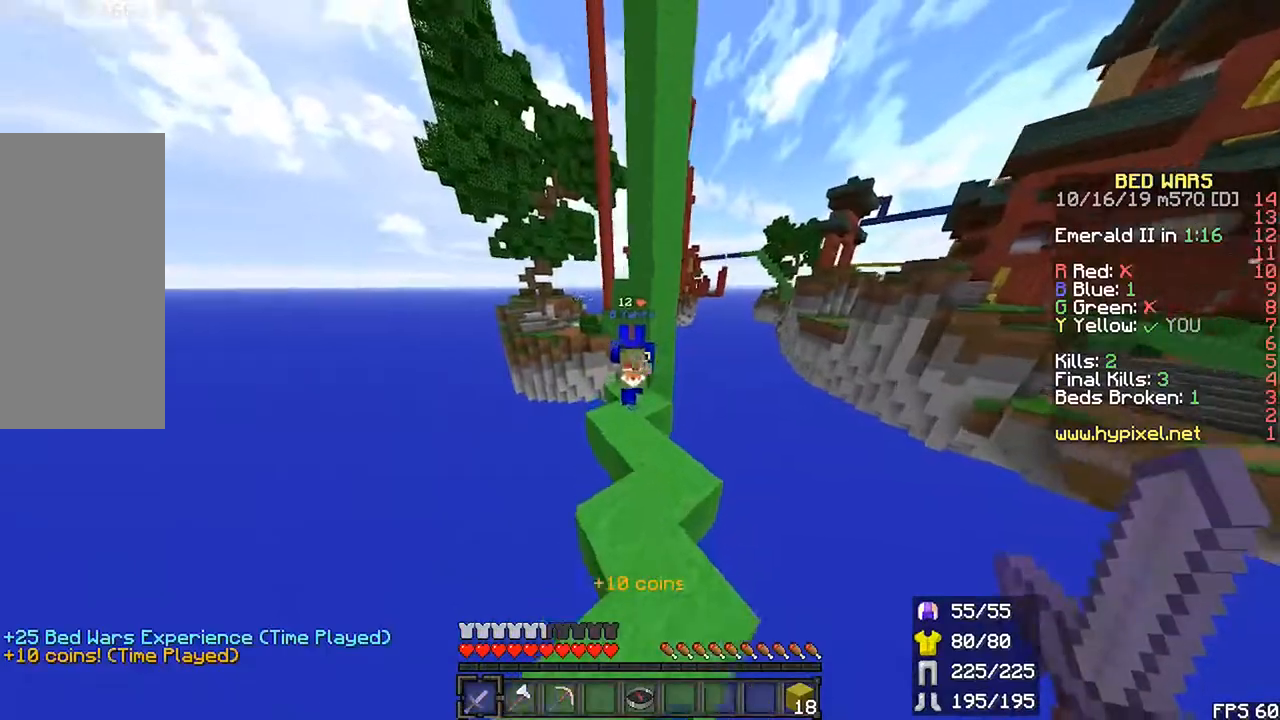
{"keys": ["r", "up"], "mouse": ["left"], "events": [[150, "space", "up"], [383, "mouse_left", "down"]]}
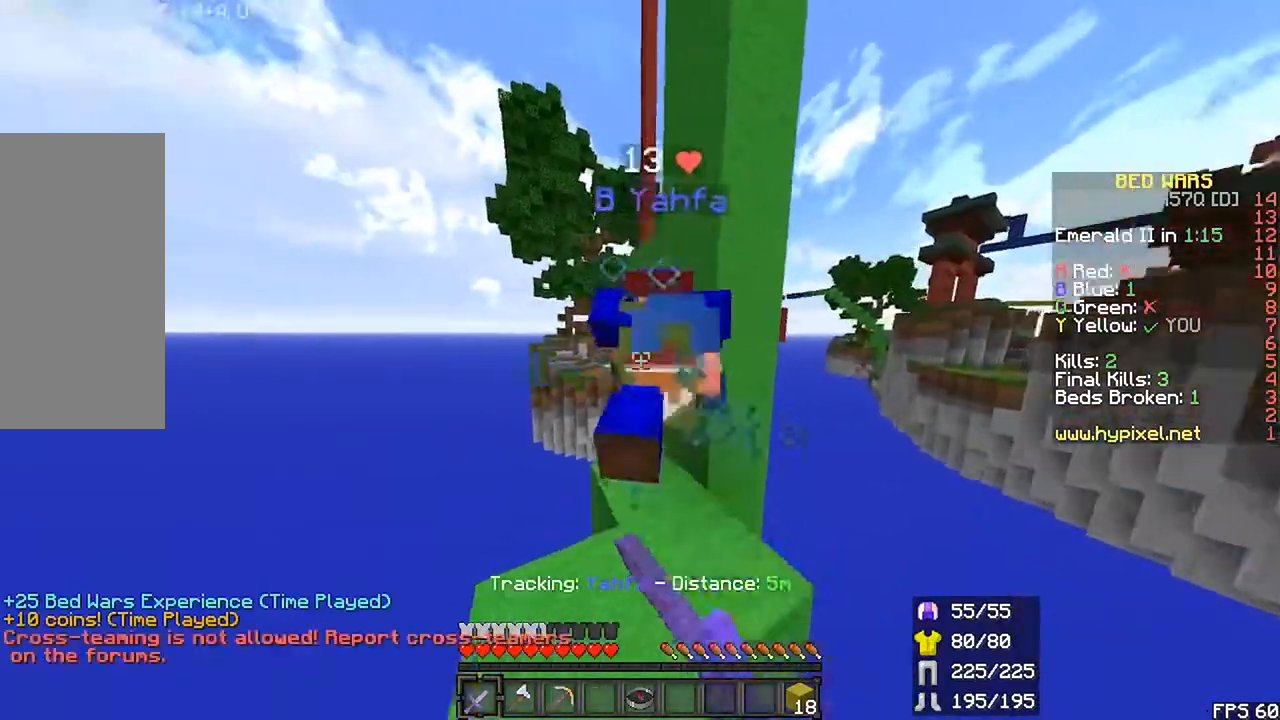
{"keys": [], "mouse": ["left"], "events": [[183, "r", "up"], [250, "r", "down"], [400, "r", "up"], [433, "up", "up"]]}
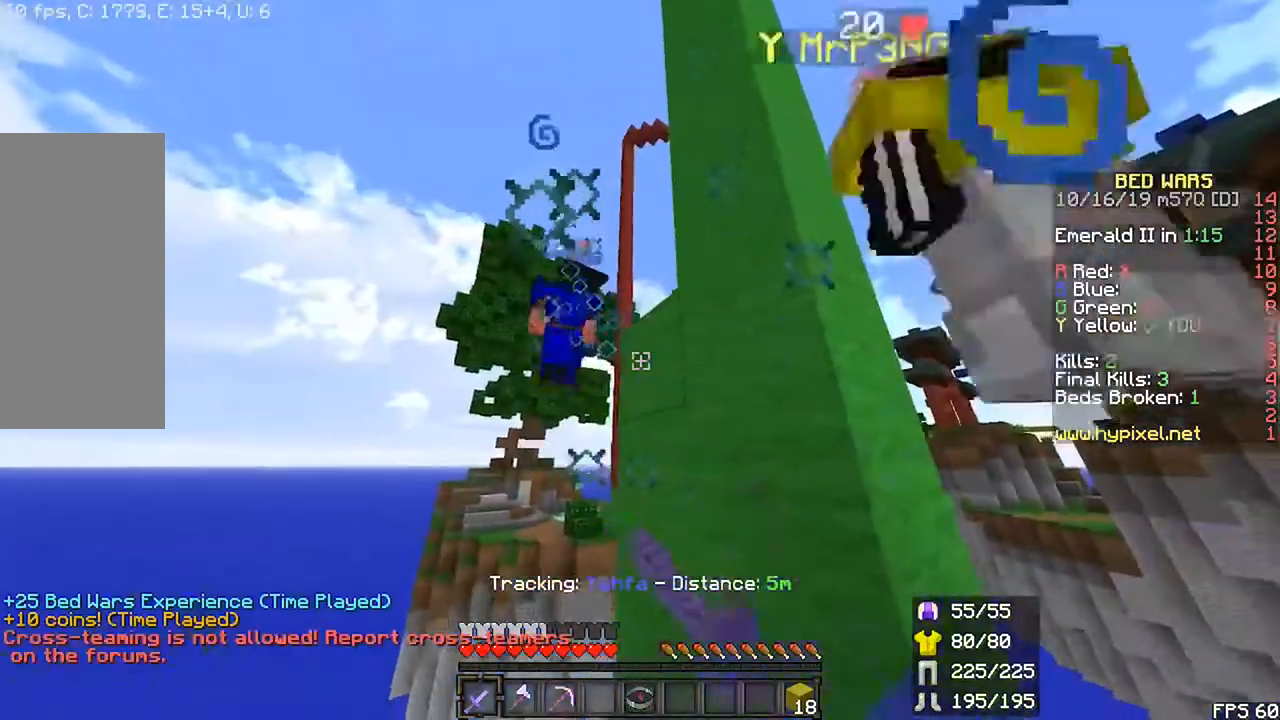
{"keys": [], "mouse": []}
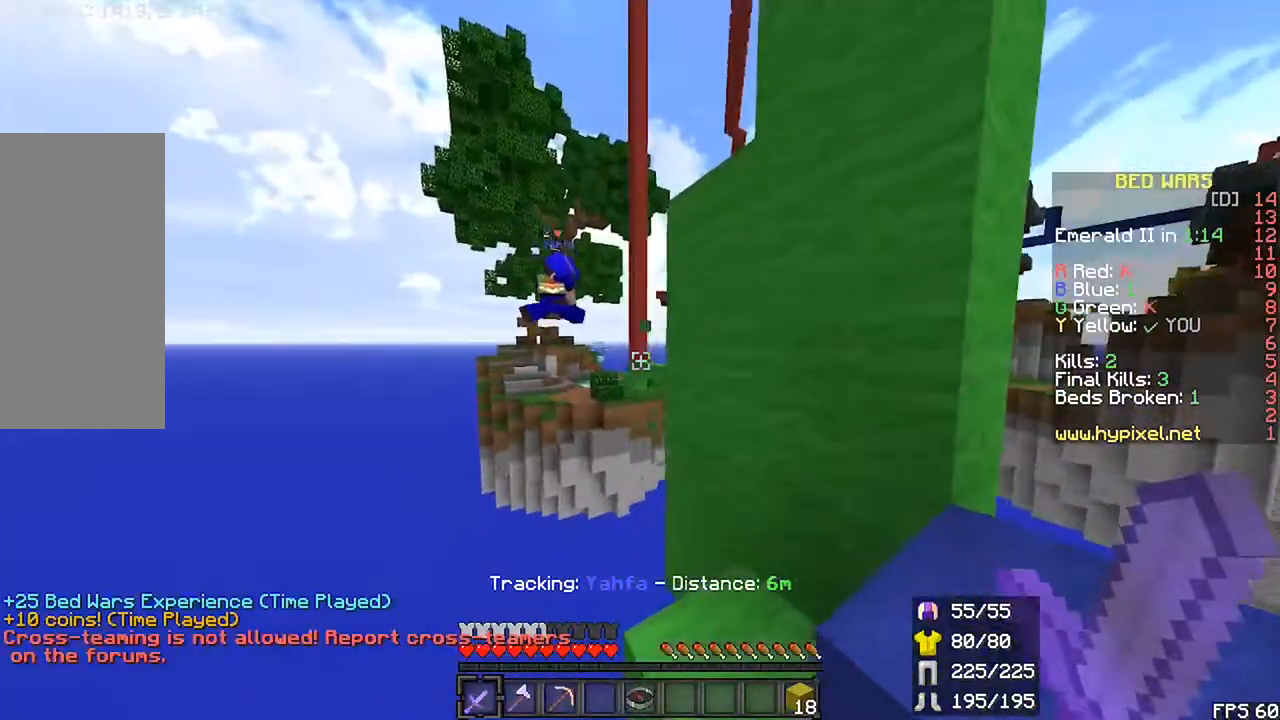
{"keys": [], "mouse": [], "events": []}
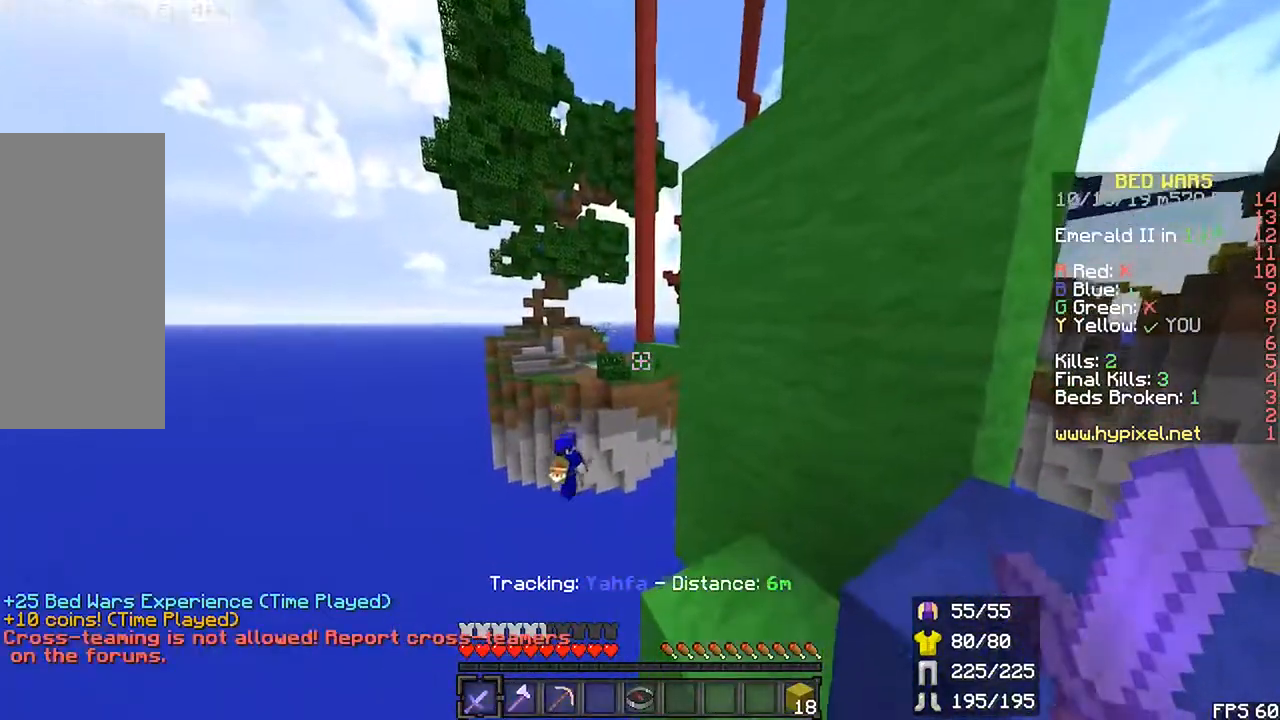
{"keys": [], "mouse": [], "events": []}
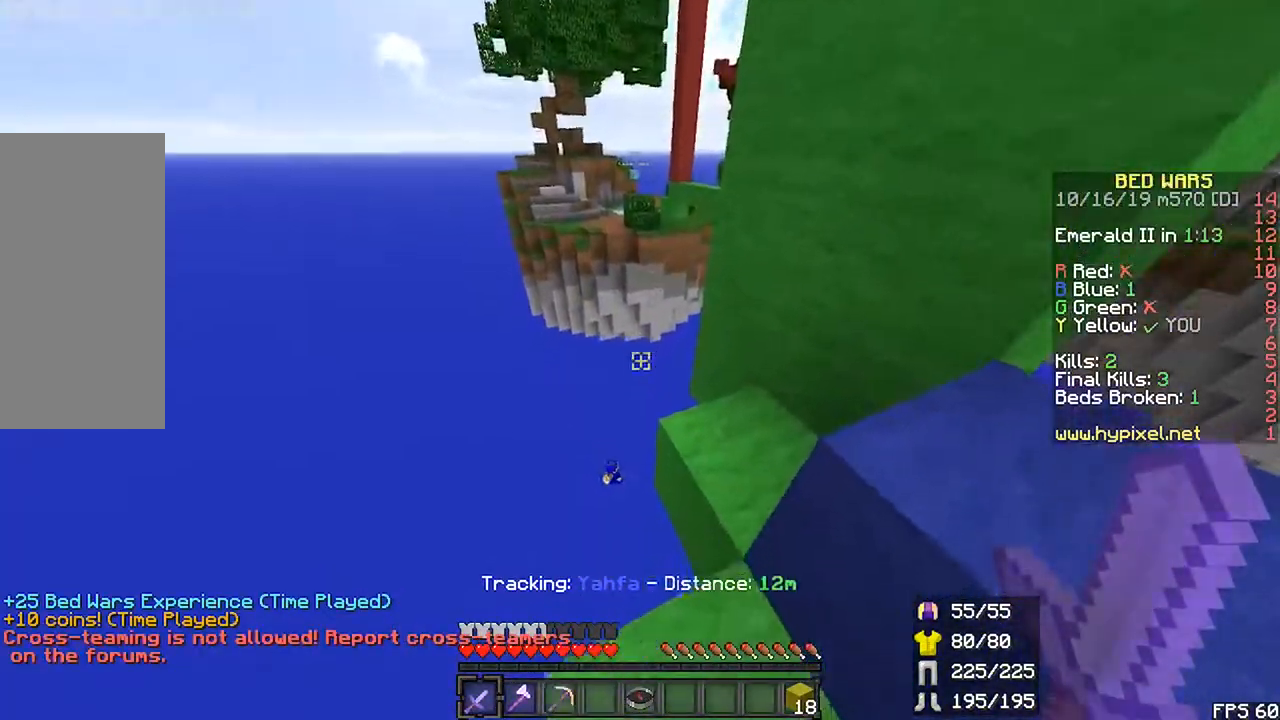
{"keys": [], "mouse": [], "events": []}
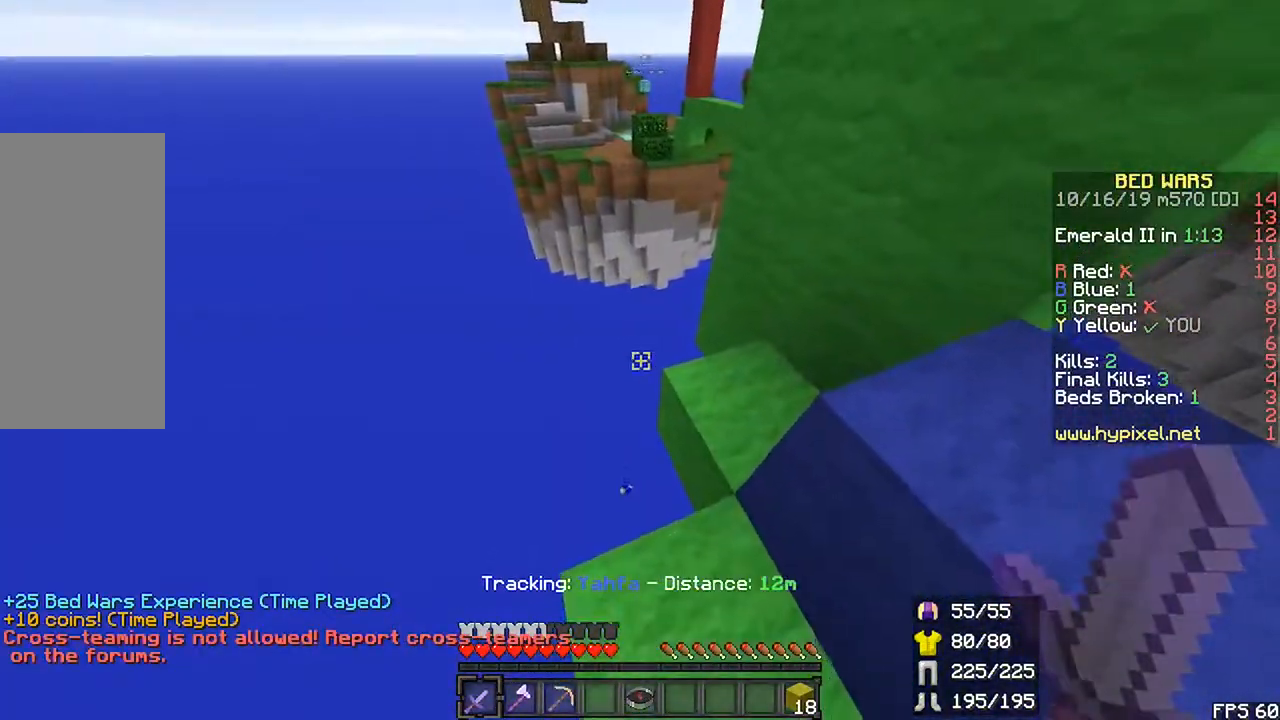
{"keys": [], "mouse": [], "events": []}
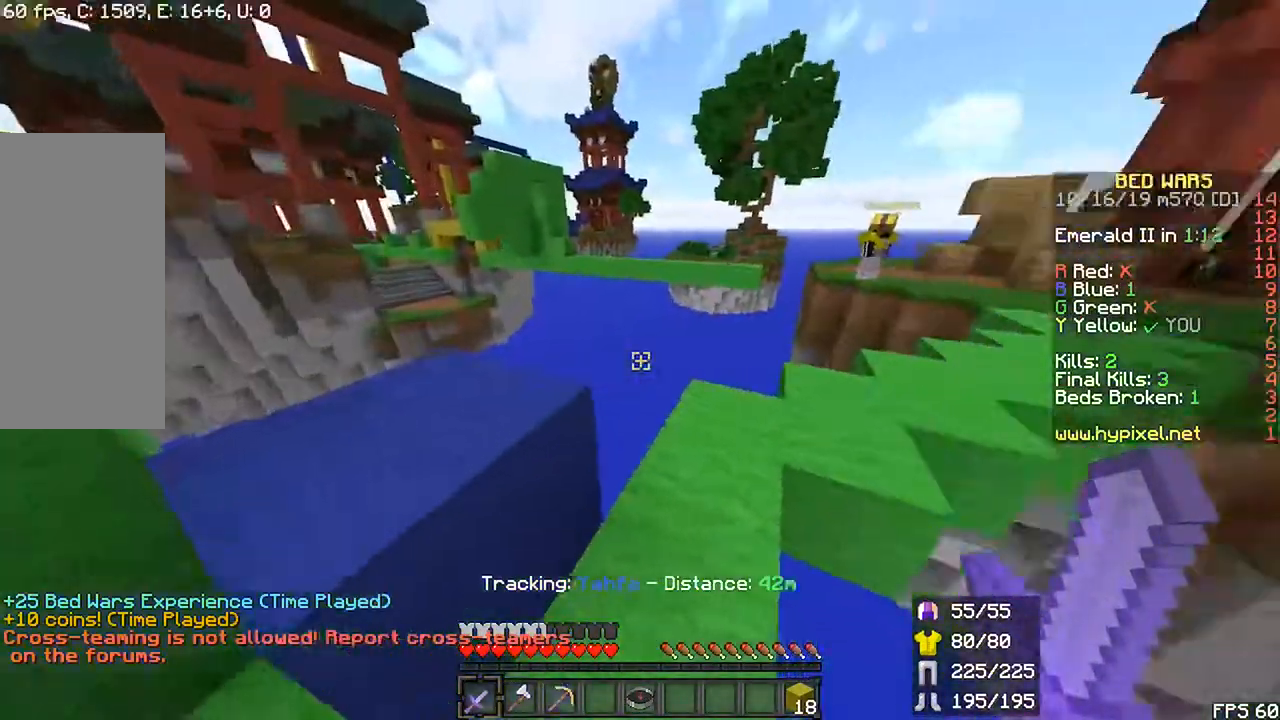
{"keys": [], "mouse": [], "events": []}
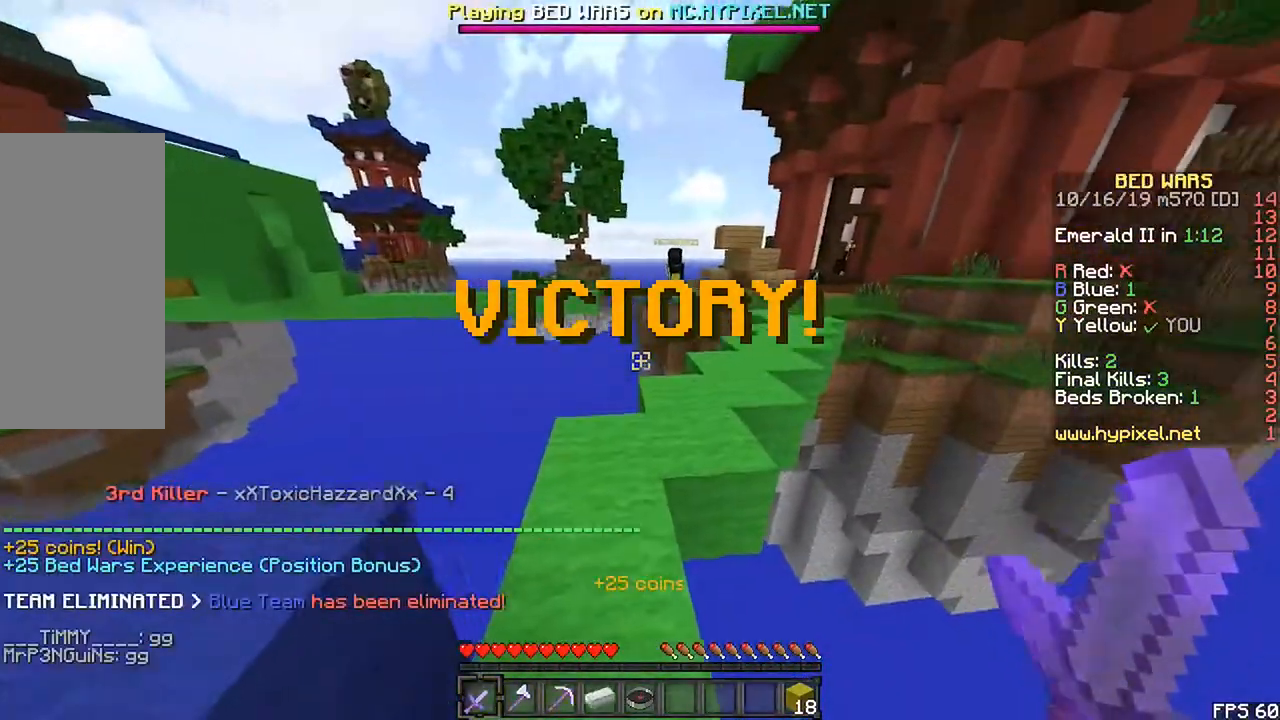
{"keys": ["space", "up"], "mouse": []}
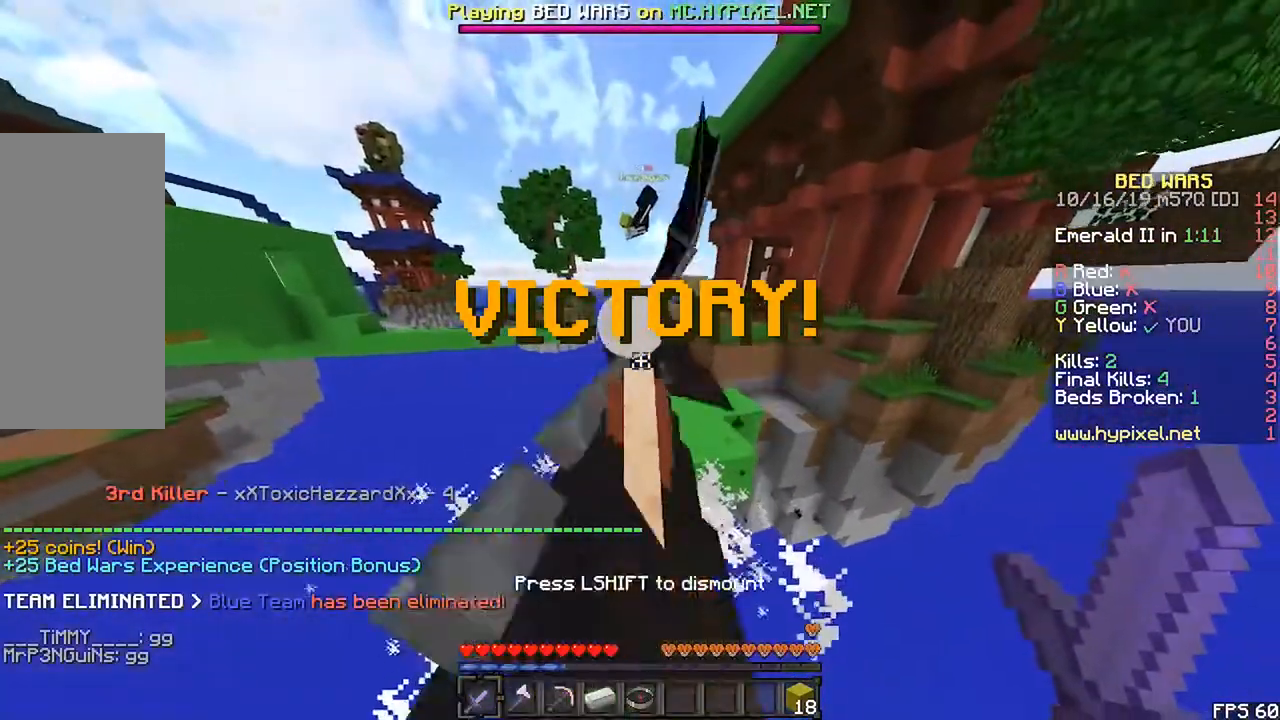
{"keys": ["up"], "mouse": []}
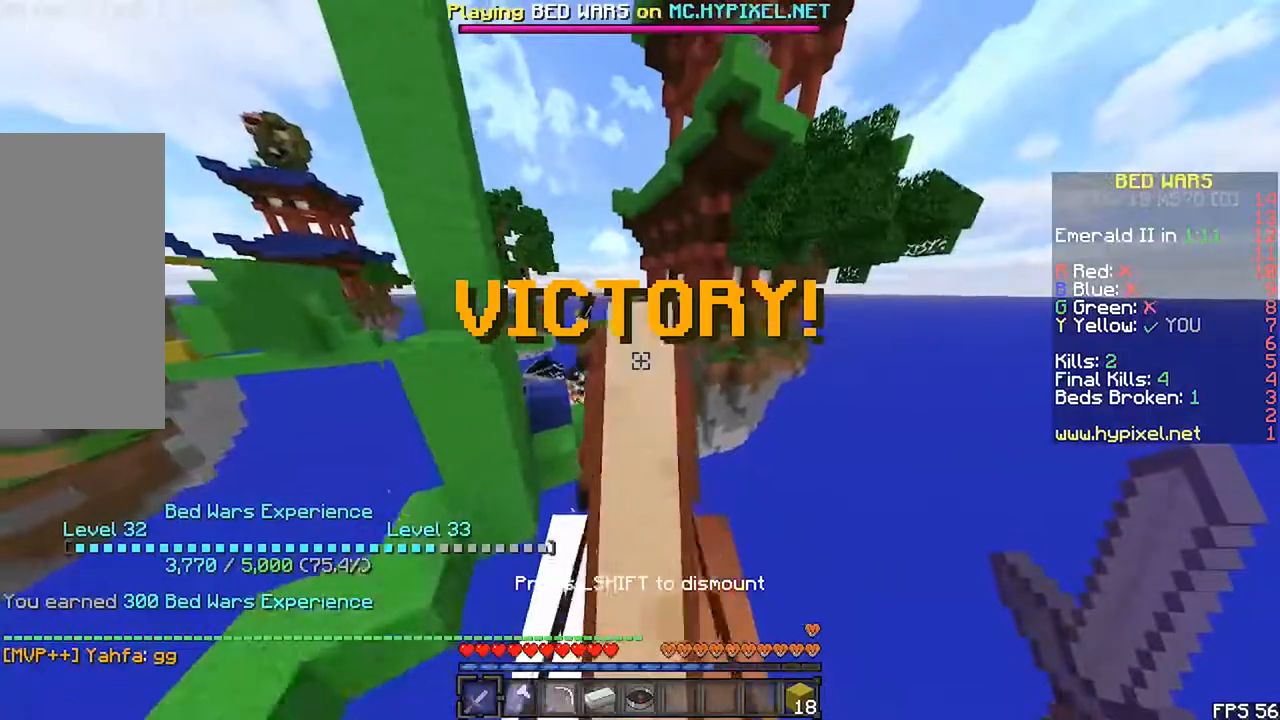
{"keys": ["r", "up"], "mouse": []}